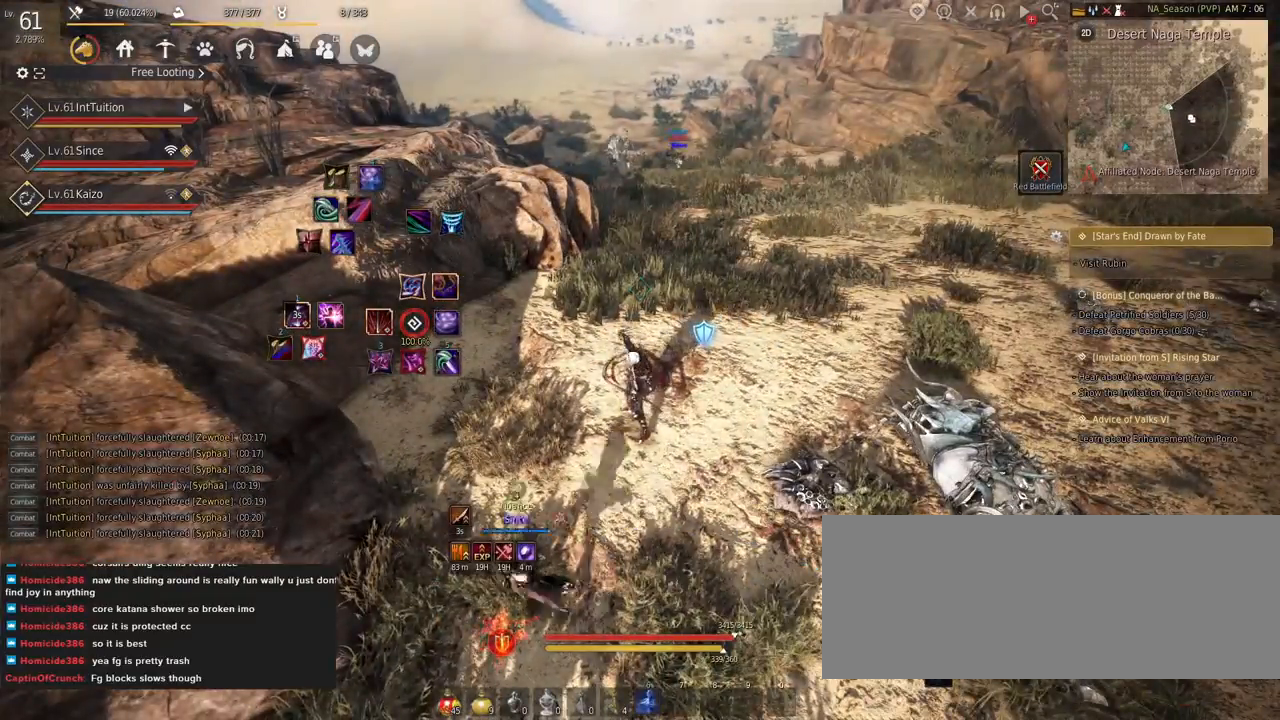
Gameplay with keyboard and mouse; each line is a JSON object with the keys and mouse buttons held at the frame after it. "events" lists presses ("down") and releases ("up") of "a", "d", "e", "f", "q", "r", "s", "shift", "space", "tab", "w", "mouse_left" and "mouse_right" between this image and that frame as [ms after this image, input, new state], when the widget could be followed in between. "mouse_left", "mouse_right" = the "left", "right" buttons of the "mouse" list. No other keys are recorded. Mouse movement is not recorded.
{"keys": [], "mouse": [], "events": []}
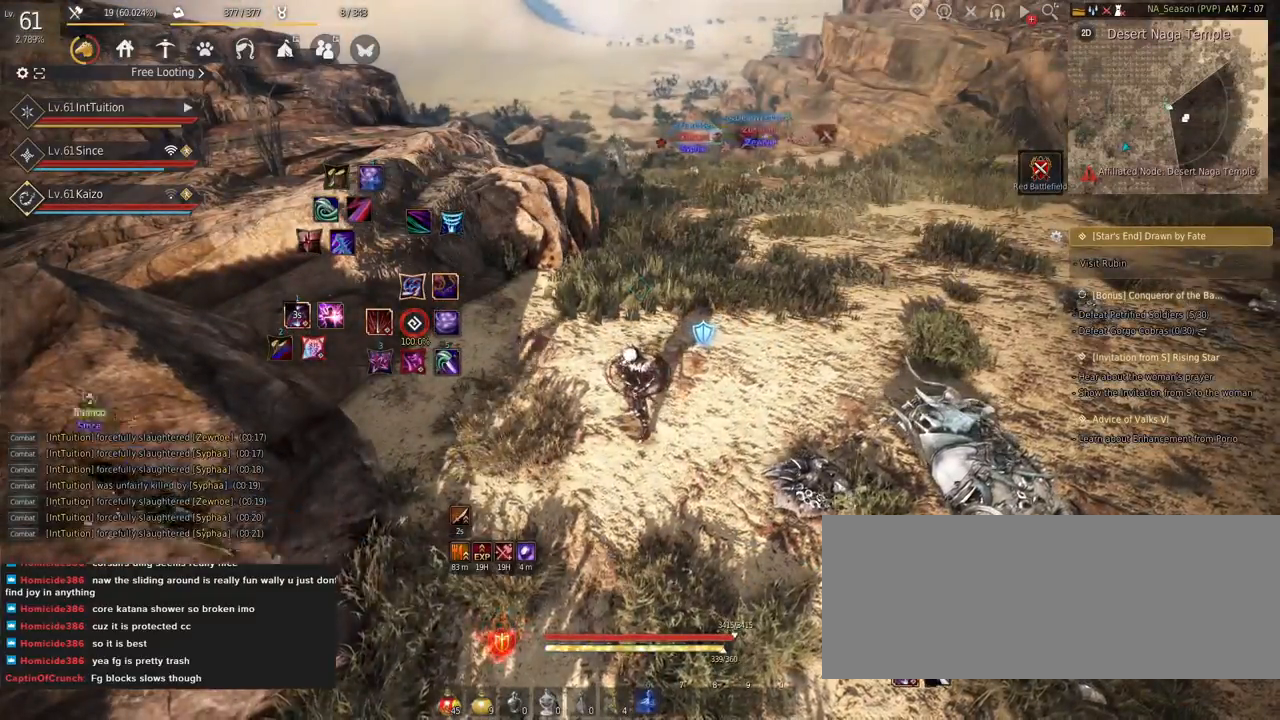
{"keys": [], "mouse": [], "events": []}
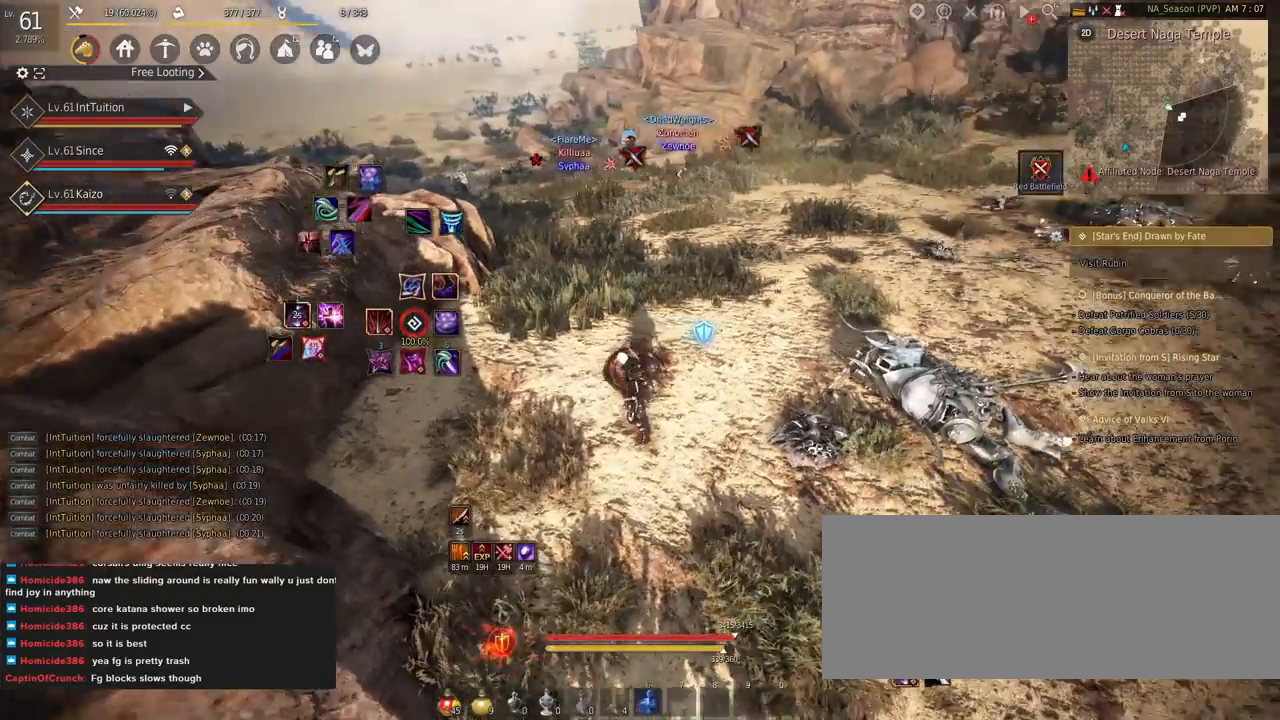
{"keys": [], "mouse": [], "events": [[217, "shift", "down"], [284, "s", "down"], [400, "s", "up"], [450, "shift", "up"]]}
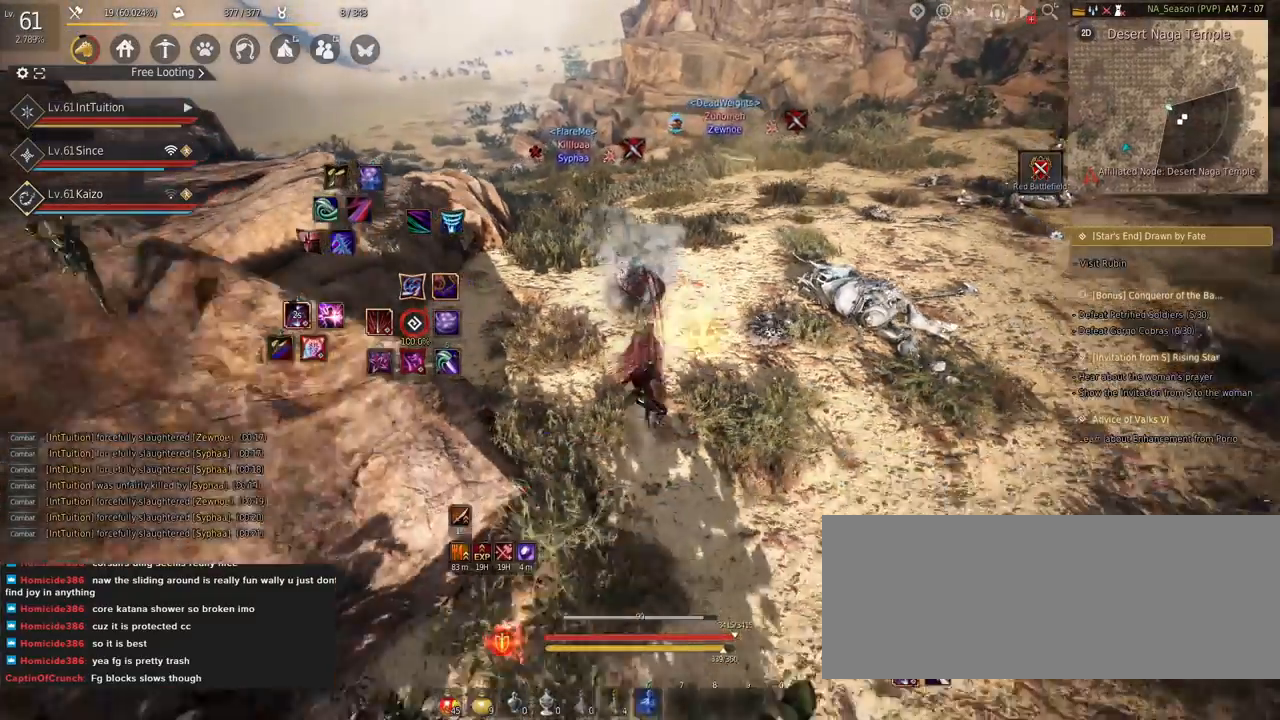
{"keys": [], "mouse": [], "events": [[350, "mouse_right", "down"], [484, "mouse_right", "up"]]}
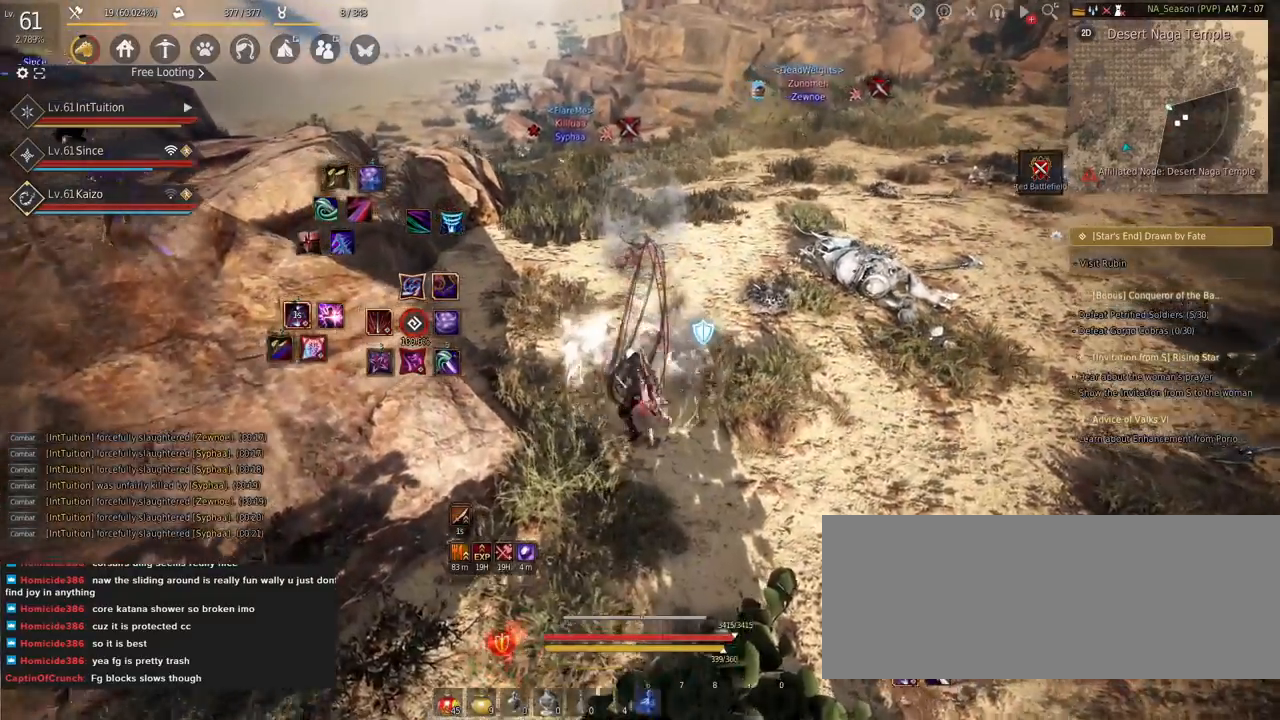
{"keys": ["shift", "w"], "mouse": [], "events": [[400, "shift", "down"], [400, "w", "down"]]}
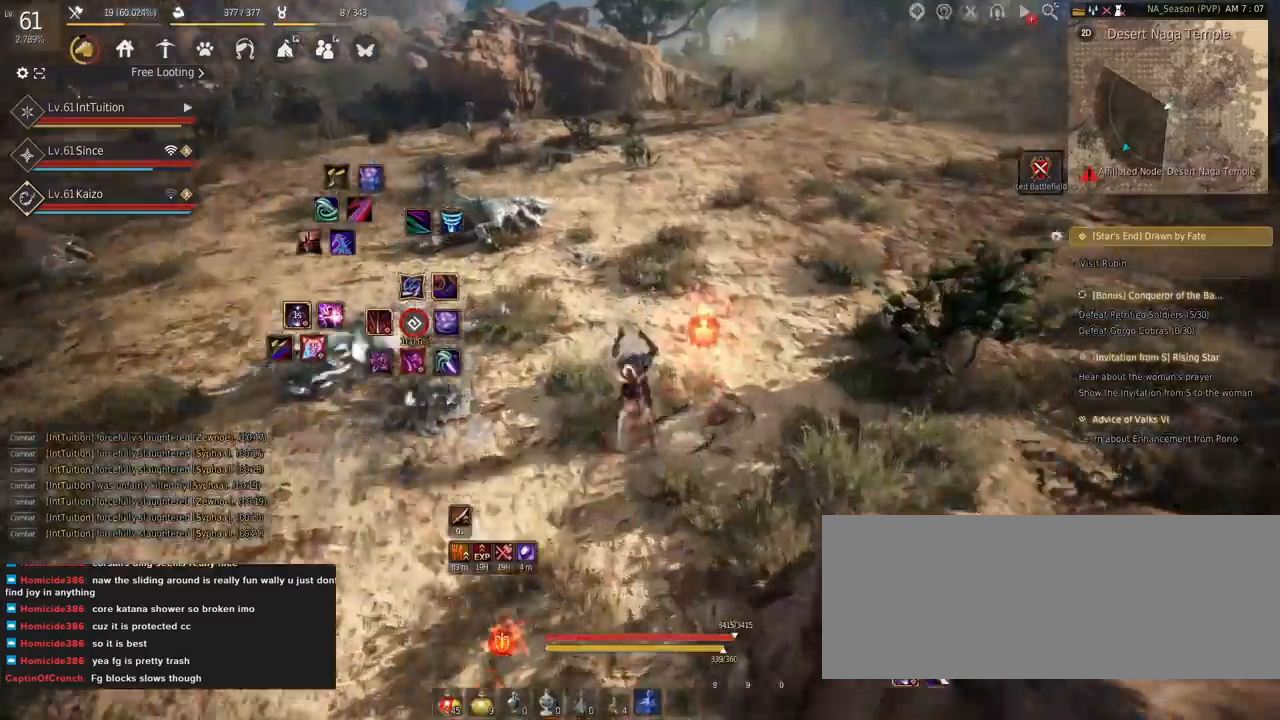
{"keys": ["w"], "mouse": [], "events": [[84, "shift", "up"], [217, "f", "down"], [367, "f", "up"]]}
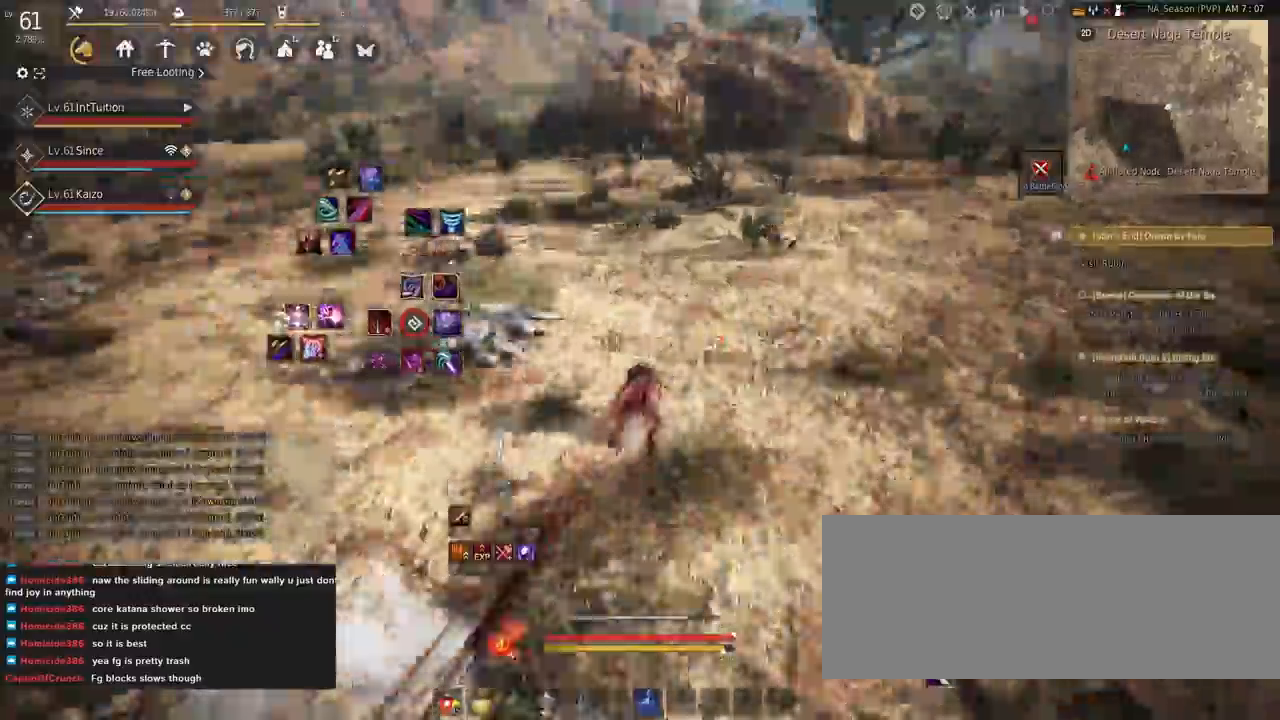
{"keys": [], "mouse": [], "events": [[50, "space", "down"], [184, "space", "up"], [200, "w", "up"]]}
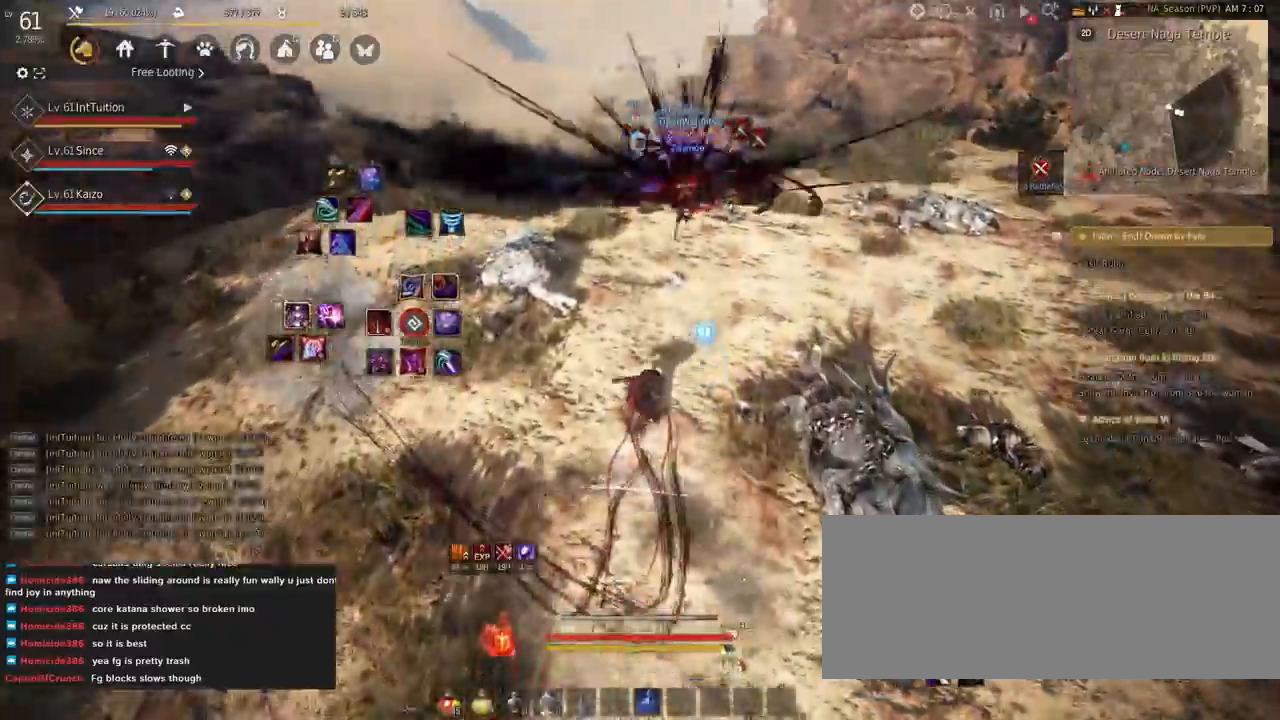
{"keys": [], "mouse": [], "events": [[100, "w", "down"], [184, "mouse_right", "down"], [350, "mouse_right", "up"], [350, "w", "up"]]}
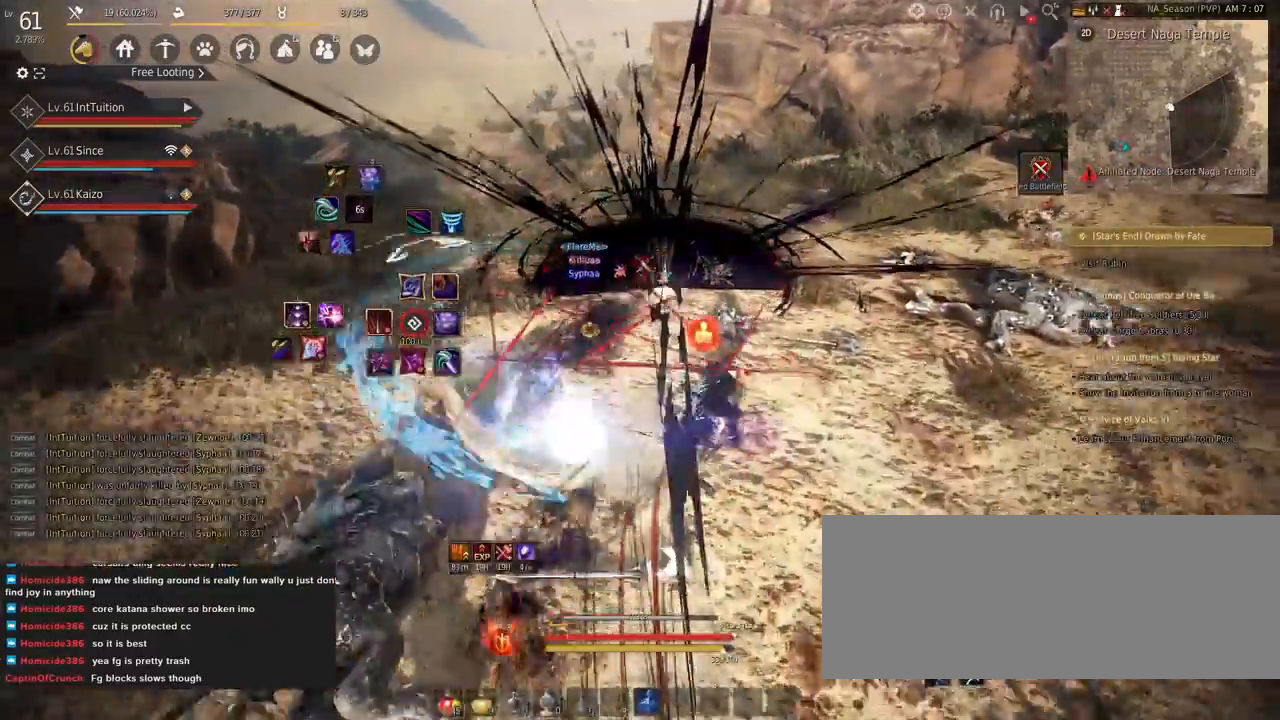
{"keys": ["w"], "mouse": [], "events": [[84, "r", "down"], [167, "r", "up"], [500, "w", "down"]]}
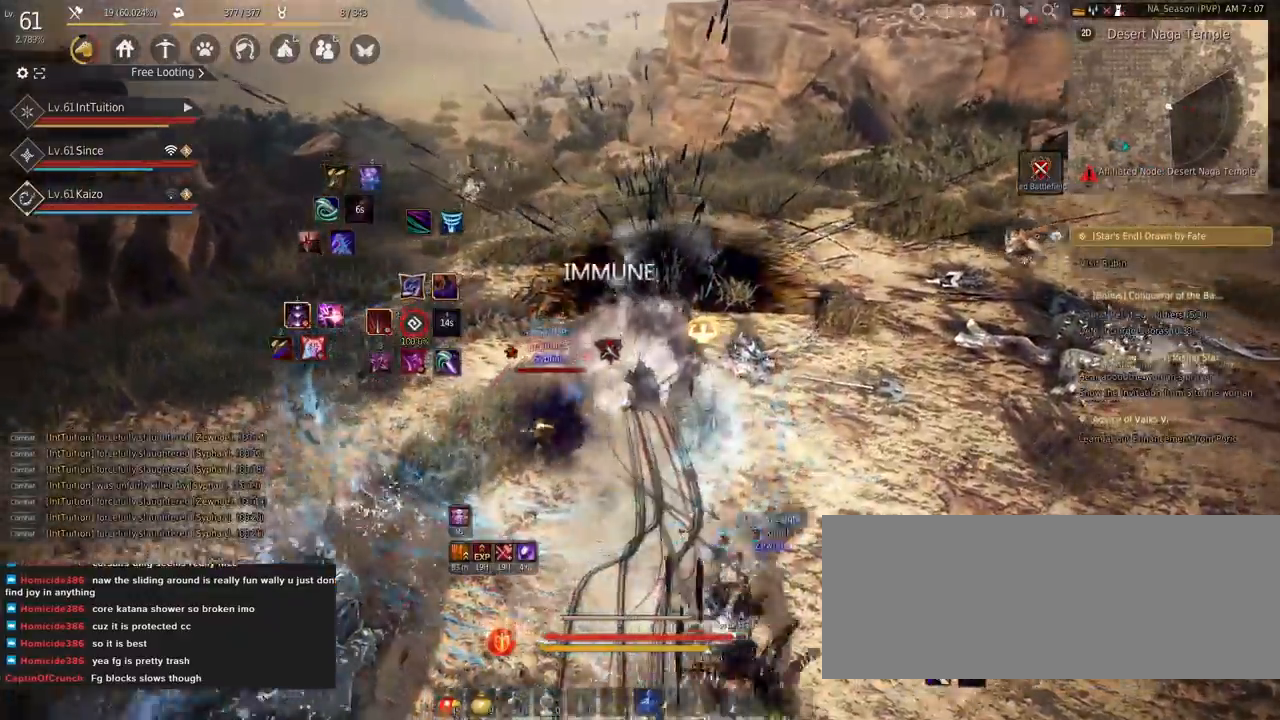
{"keys": ["a"], "mouse": ["left"], "events": [[17, "f", "down"], [184, "f", "up"], [234, "shift", "down"], [250, "mouse_left", "down"], [434, "shift", "up"], [434, "w", "up"], [484, "a", "down"]]}
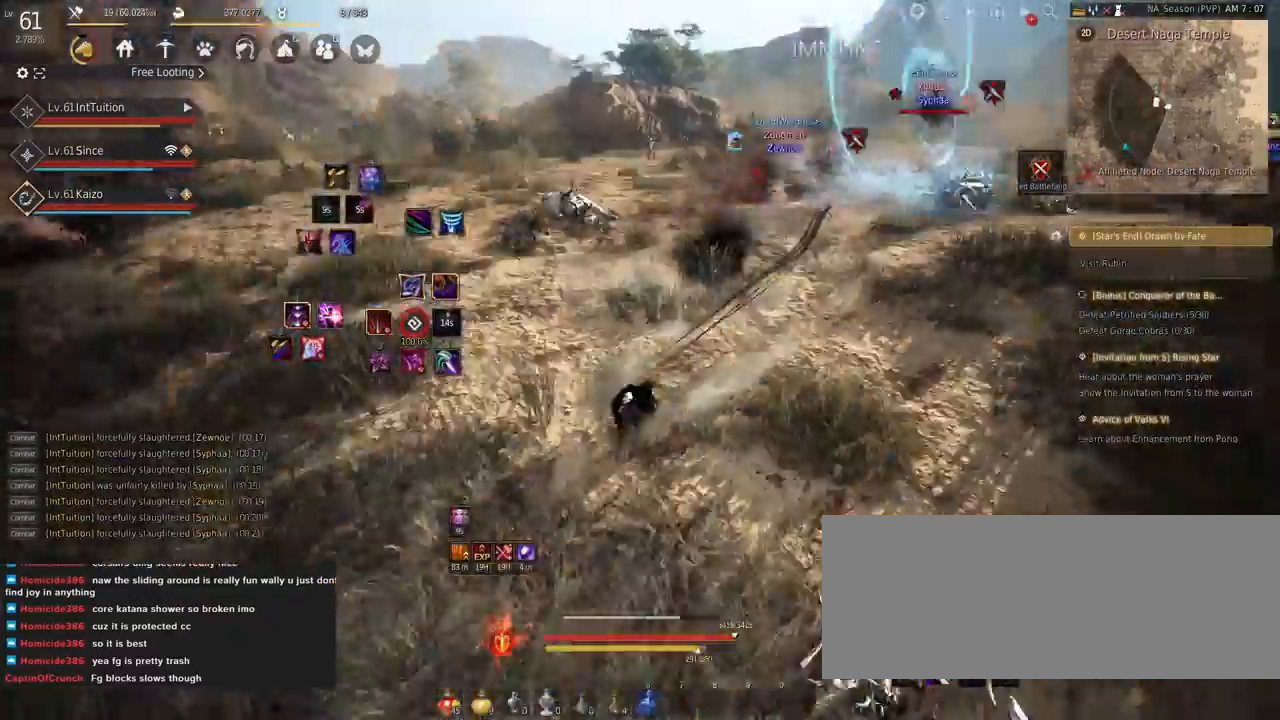
{"keys": ["q"], "mouse": [], "events": [[350, "a", "up"], [417, "mouse_left", "up"], [467, "q", "down"]]}
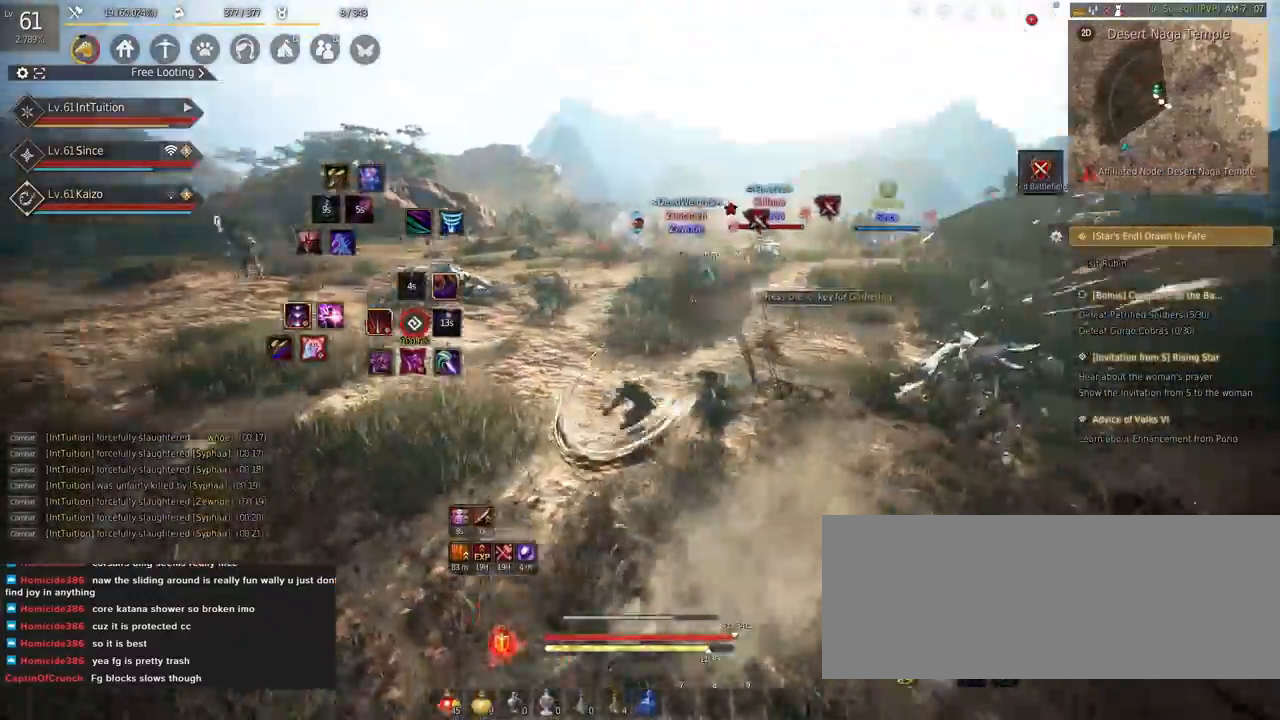
{"keys": ["a", "space", "w"], "mouse": [], "events": [[17, "q", "up"], [117, "a", "down"], [167, "w", "down"], [200, "f", "down"], [300, "f", "up"], [417, "space", "down"]]}
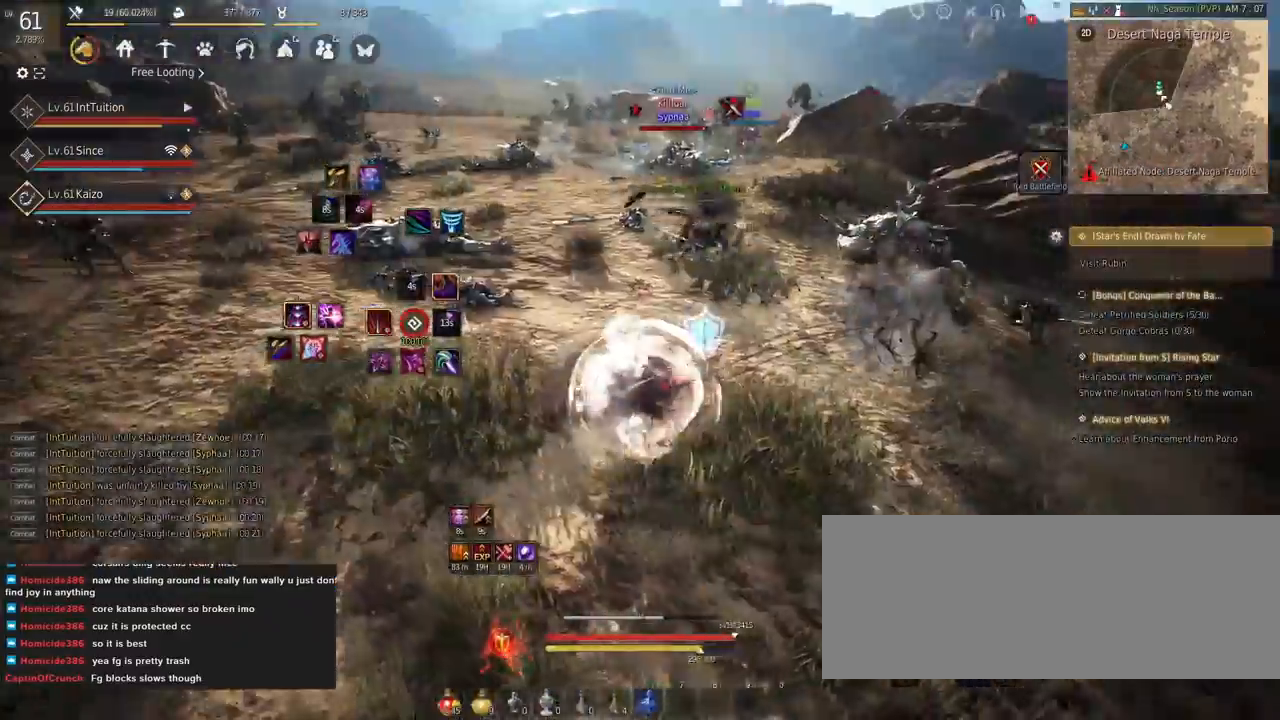
{"keys": [], "mouse": ["right"], "events": [[34, "a", "up"], [34, "space", "up"], [34, "w", "up"], [334, "mouse_right", "down"]]}
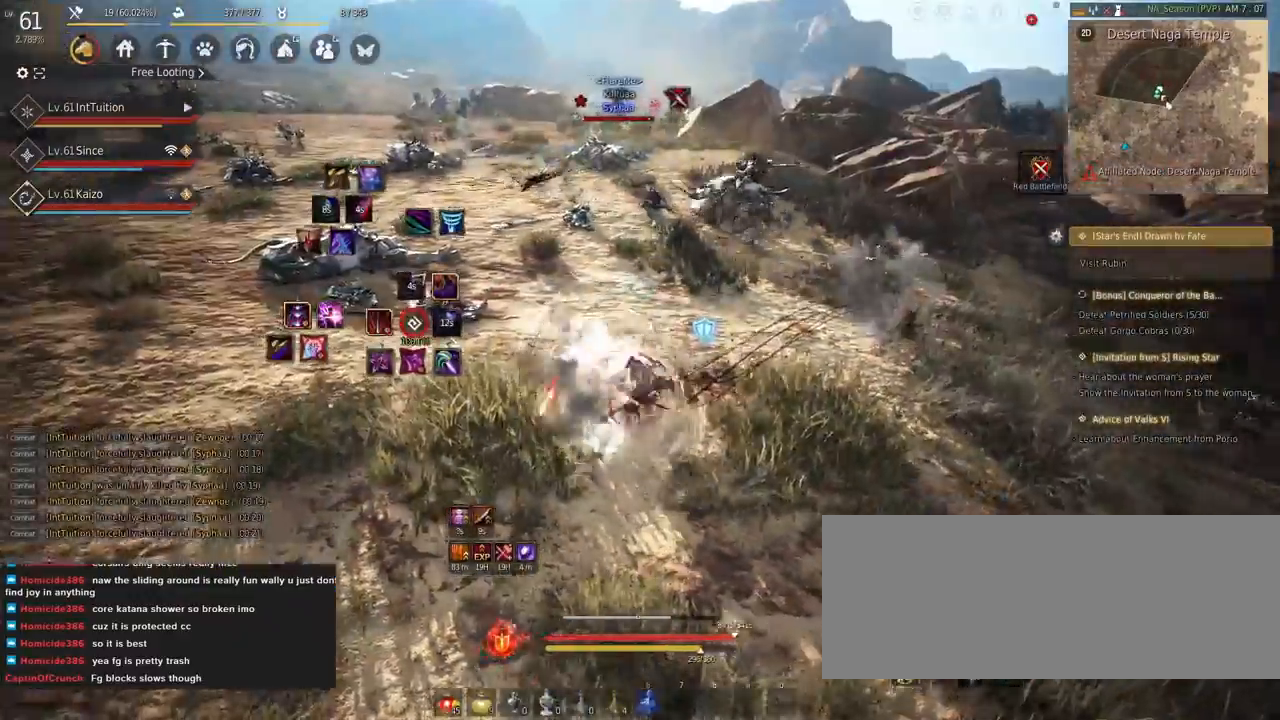
{"keys": ["shift", "w"], "mouse": [], "events": [[34, "mouse_right", "up"], [317, "shift", "down"], [434, "w", "down"]]}
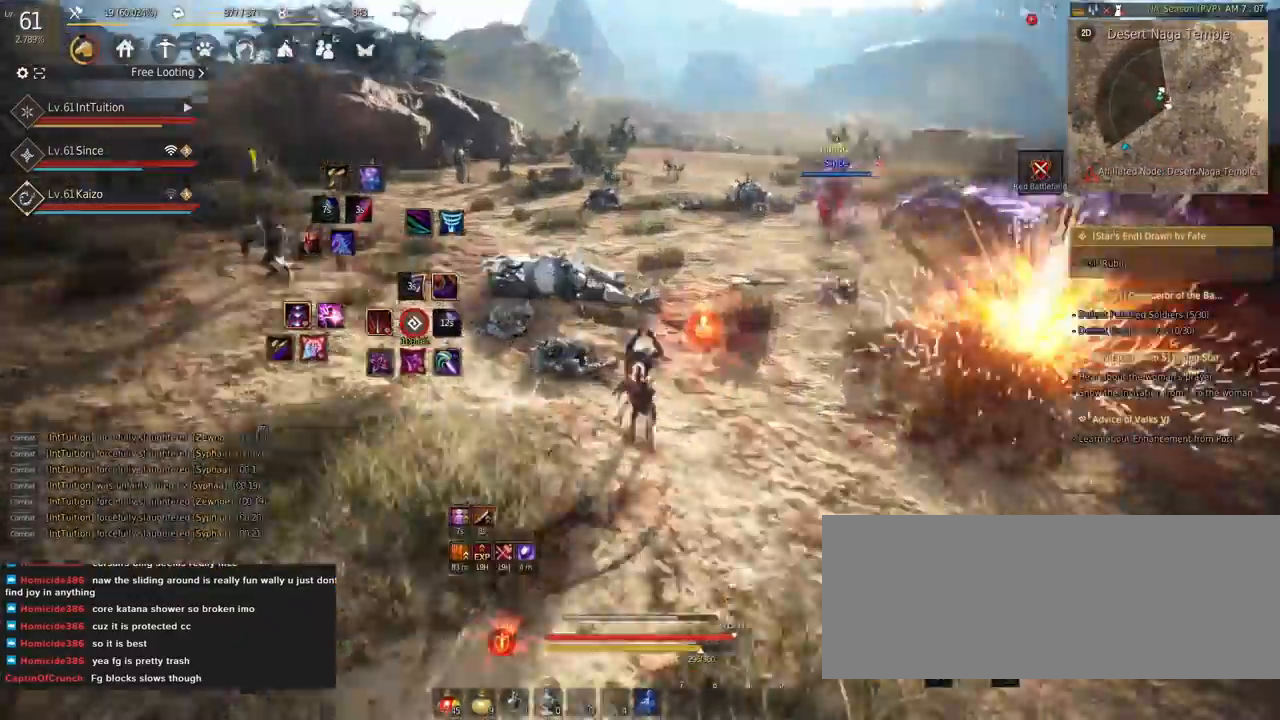
{"keys": ["w"], "mouse": [], "events": [[17, "w", "up"], [217, "mouse_left", "down"], [317, "mouse_left", "up"], [317, "w", "down"], [334, "shift", "up"]]}
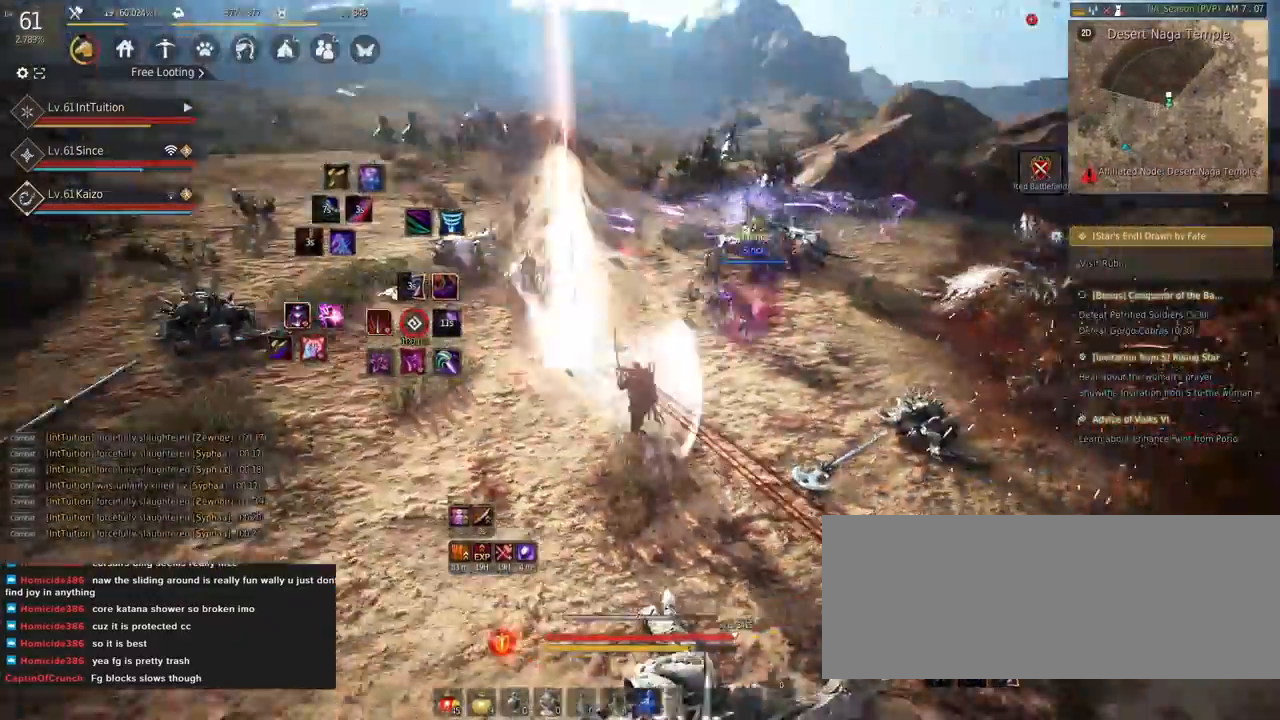
{"keys": ["f", "shift"], "mouse": [], "events": [[234, "f", "down"], [367, "f", "up"], [384, "w", "up"], [450, "shift", "down"], [484, "f", "down"]]}
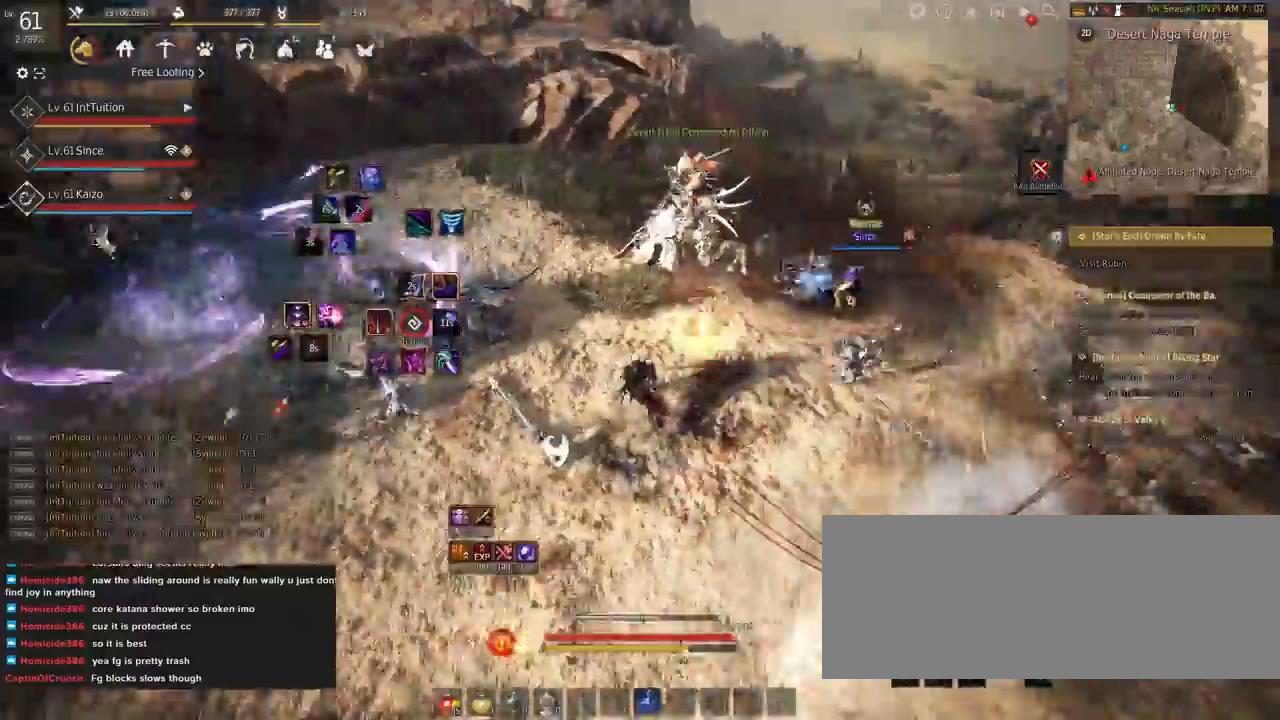
{"keys": [], "mouse": [], "events": [[117, "f", "up"], [150, "shift", "up"]]}
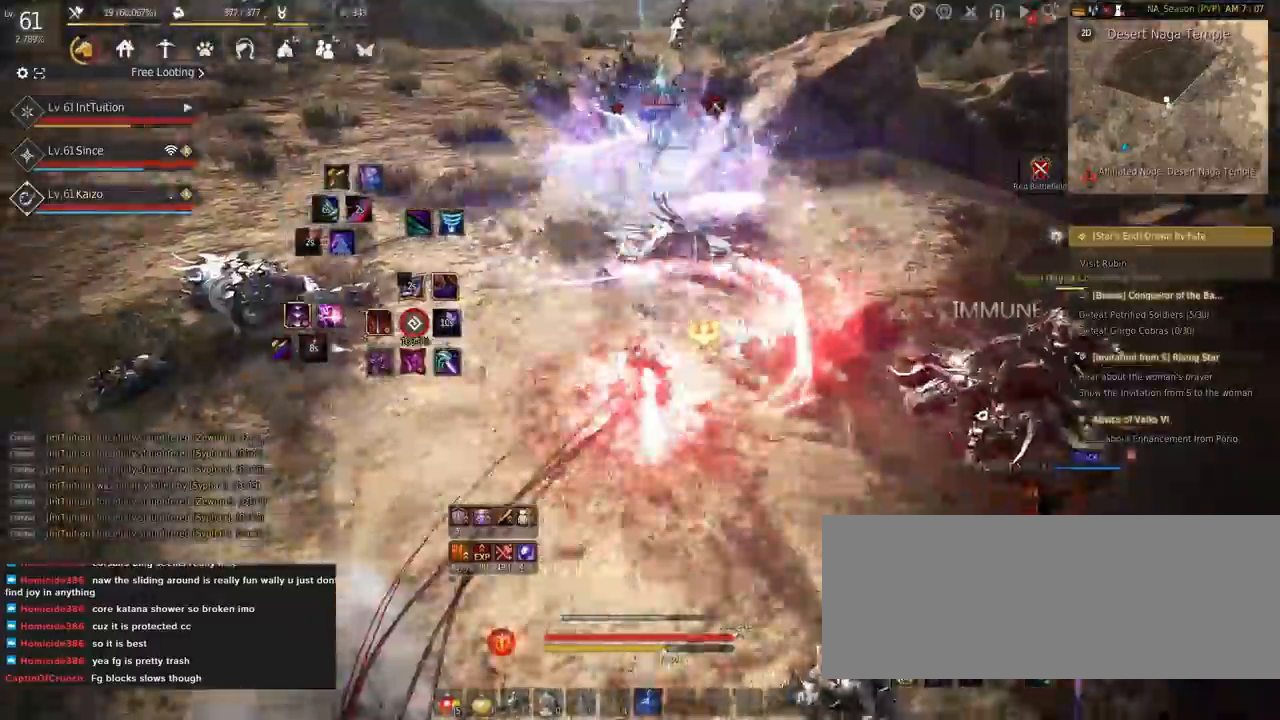
{"keys": [], "mouse": [], "events": []}
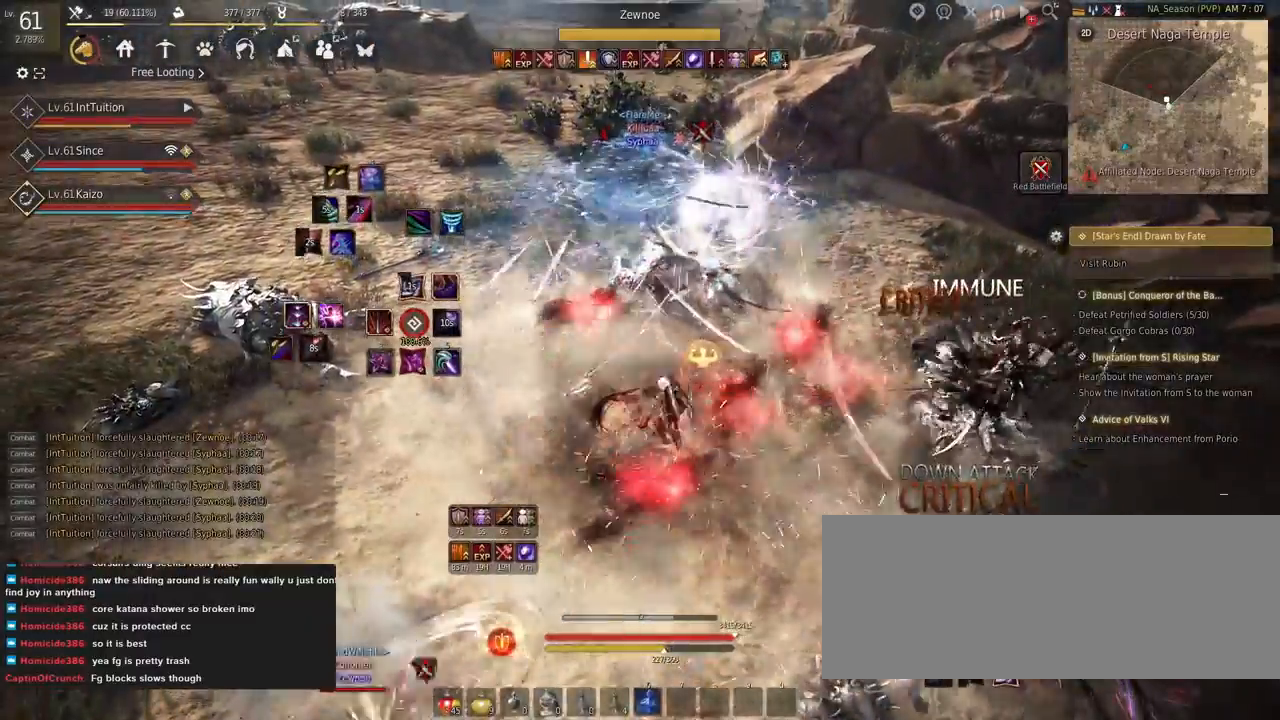
{"keys": ["shift"], "mouse": [], "events": [[234, "shift", "down"]]}
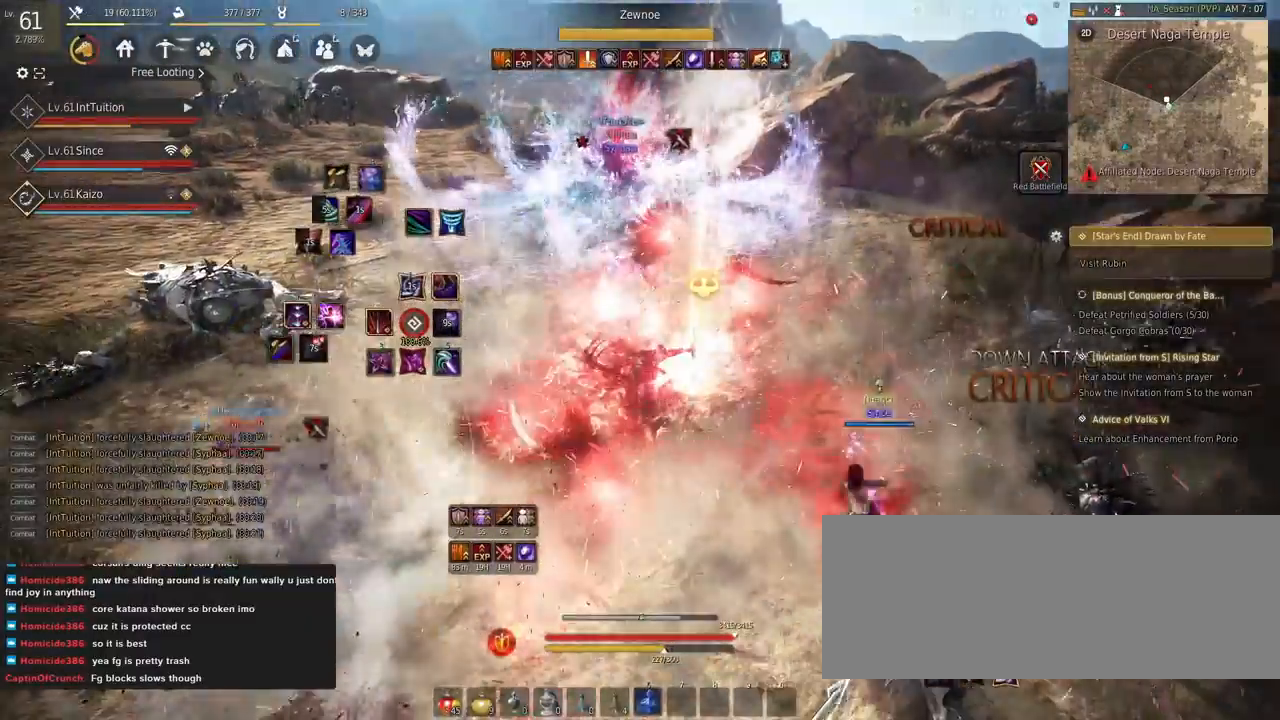
{"keys": [], "mouse": [], "events": [[184, "q", "down"], [484, "q", "up"], [500, "shift", "up"]]}
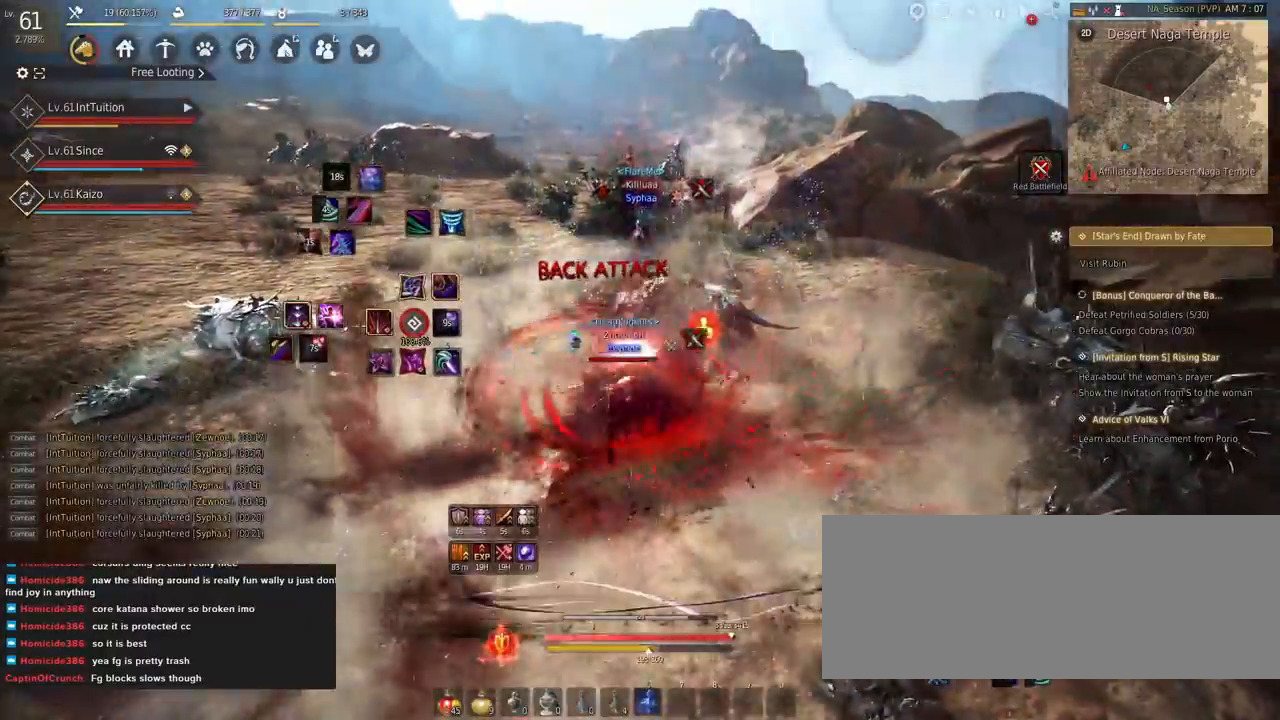
{"keys": [], "mouse": [], "events": [[317, "w", "down"], [384, "w", "up"]]}
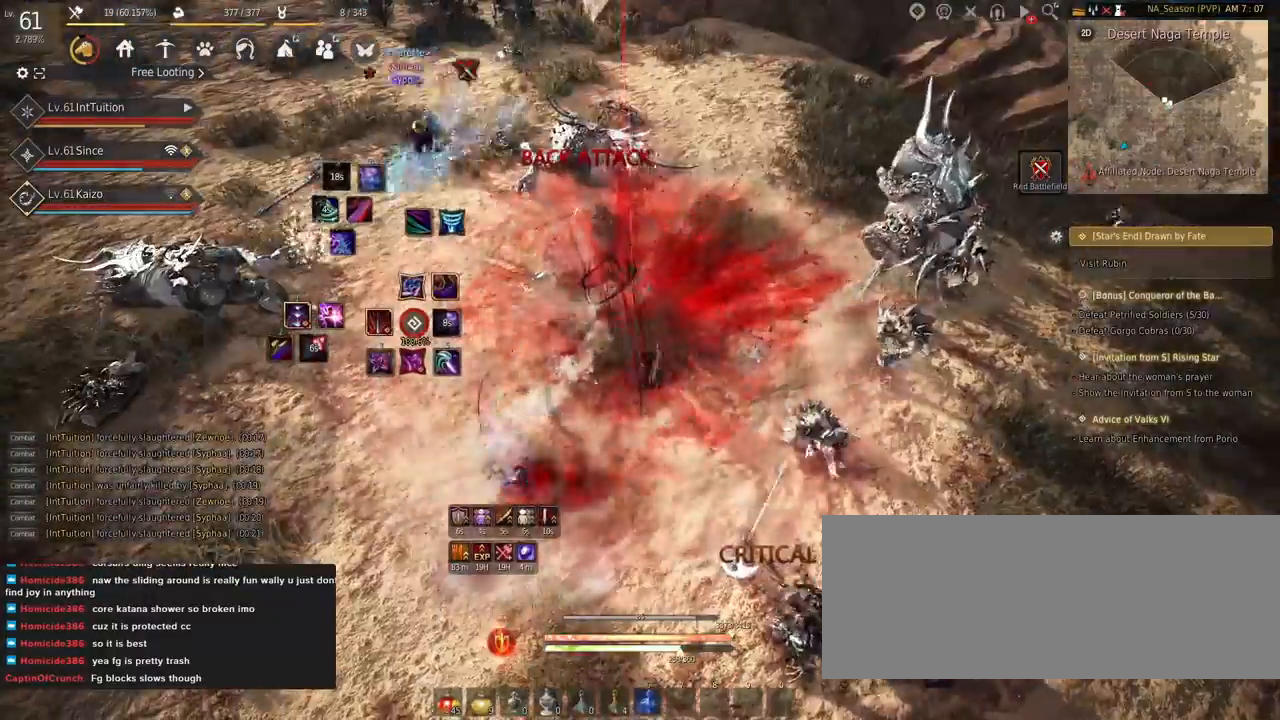
{"keys": ["s", "shift"], "mouse": [], "events": [[67, "e", "down"], [134, "e", "up"], [450, "shift", "down"], [467, "s", "down"]]}
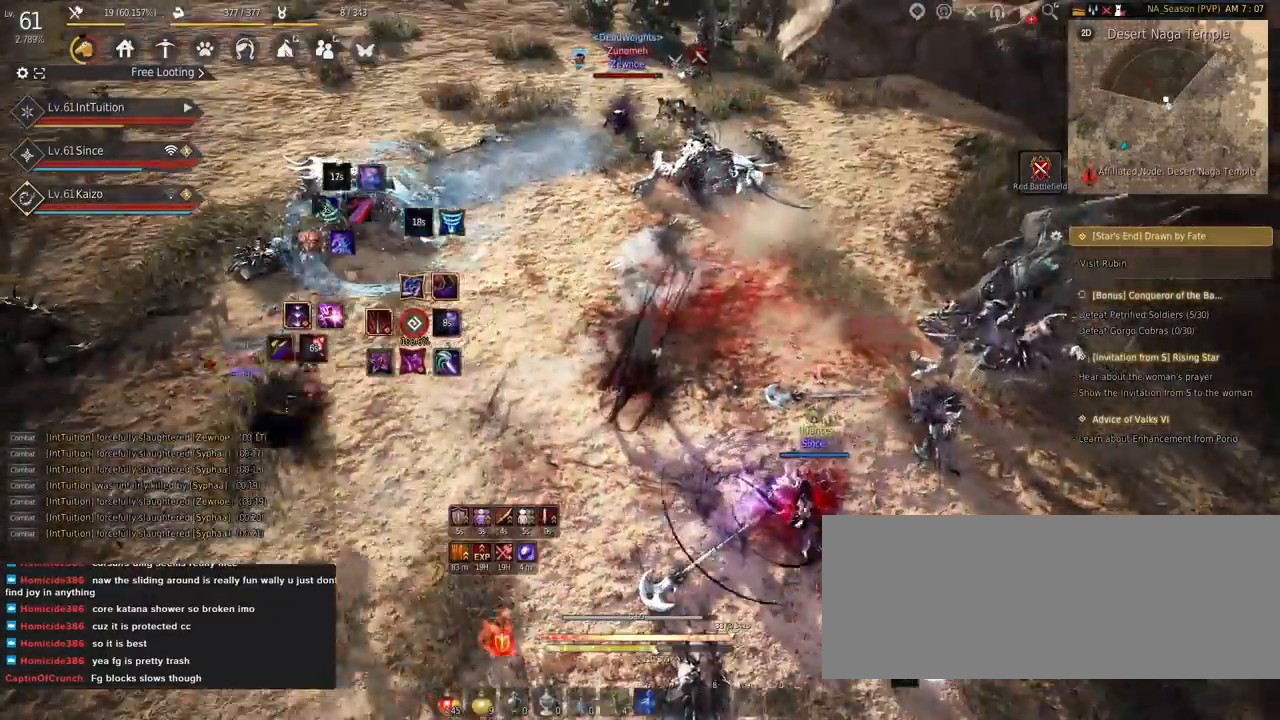
{"keys": ["s", "shift"], "mouse": [], "events": []}
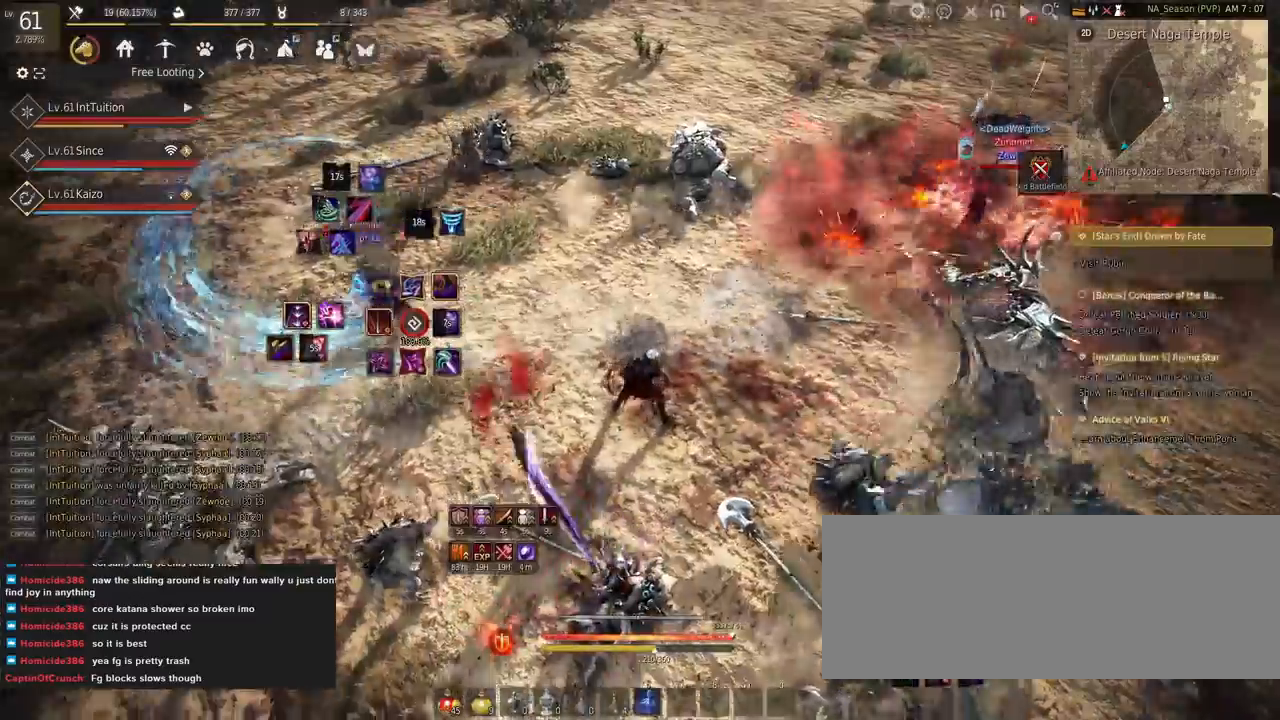
{"keys": [], "mouse": [], "events": [[167, "s", "up"], [167, "shift", "up"], [250, "mouse_right", "down"], [384, "mouse_right", "up"]]}
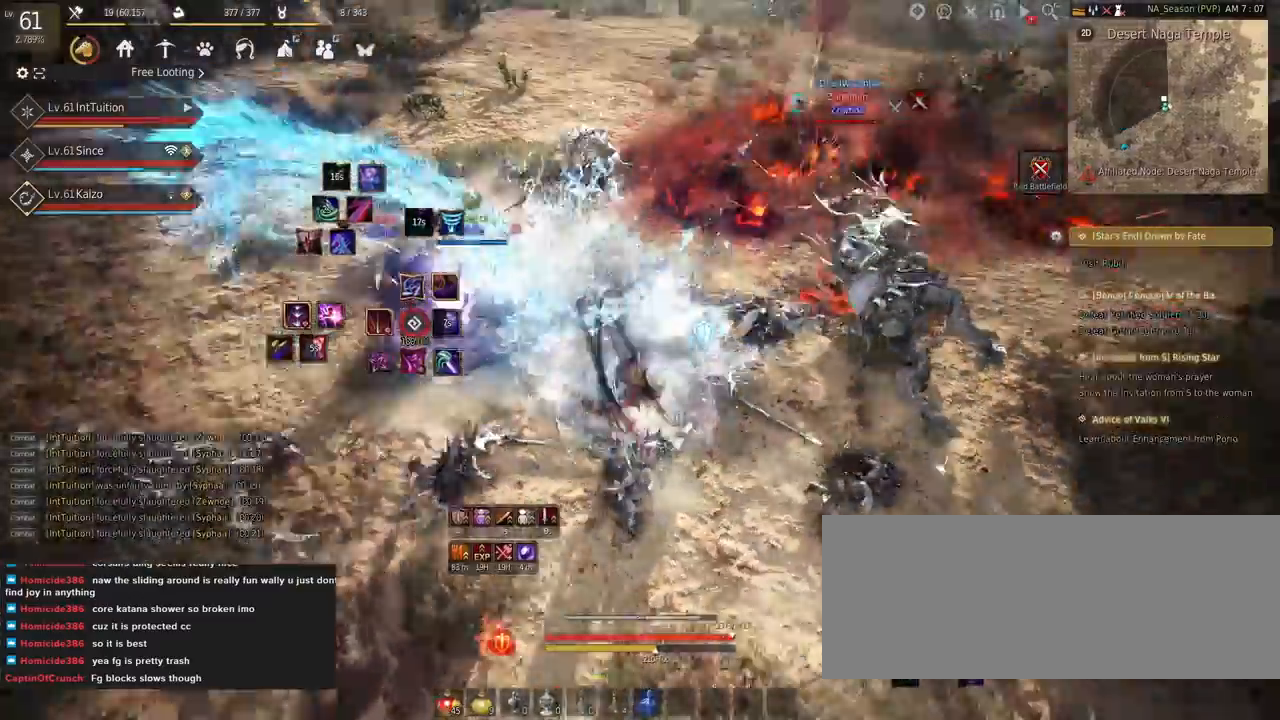
{"keys": ["shift"], "mouse": [], "events": [[100, "shift", "down"], [100, "w", "down"], [434, "w", "up"]]}
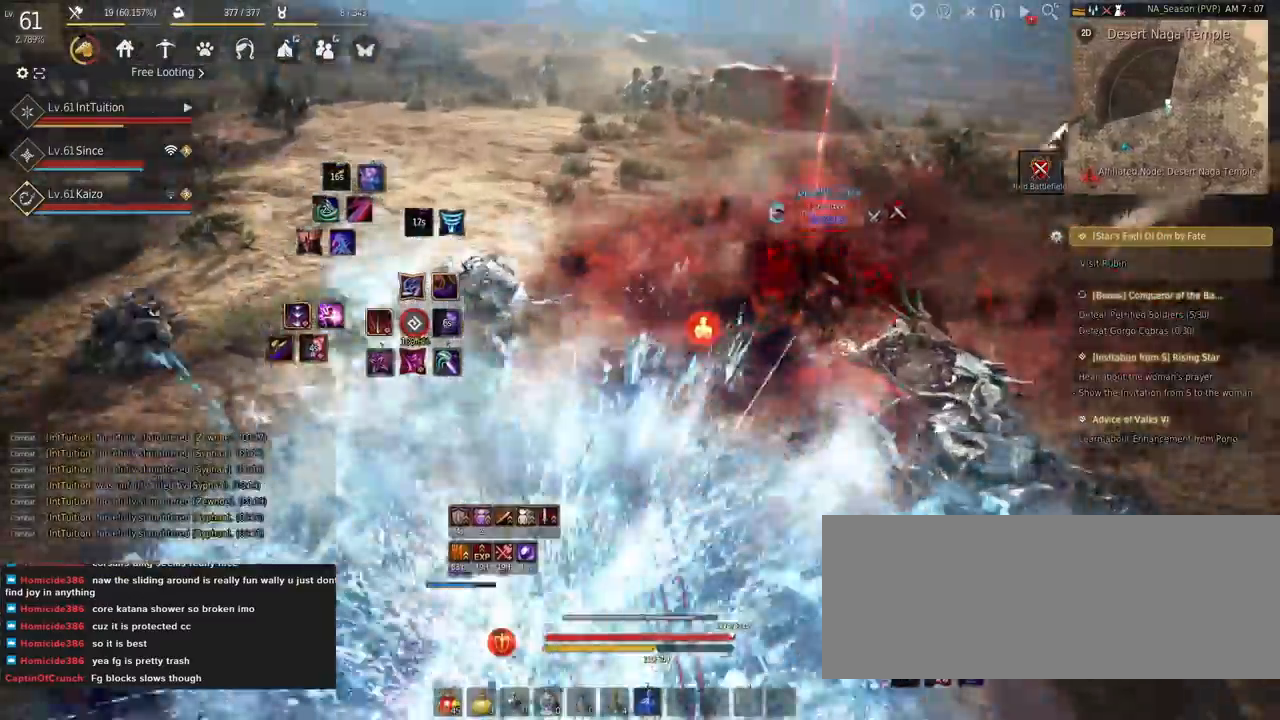
{"keys": ["space", "w"], "mouse": [], "events": [[67, "mouse_left", "down"], [184, "shift", "up"], [184, "w", "down"], [217, "mouse_left", "up"], [217, "space", "down"]]}
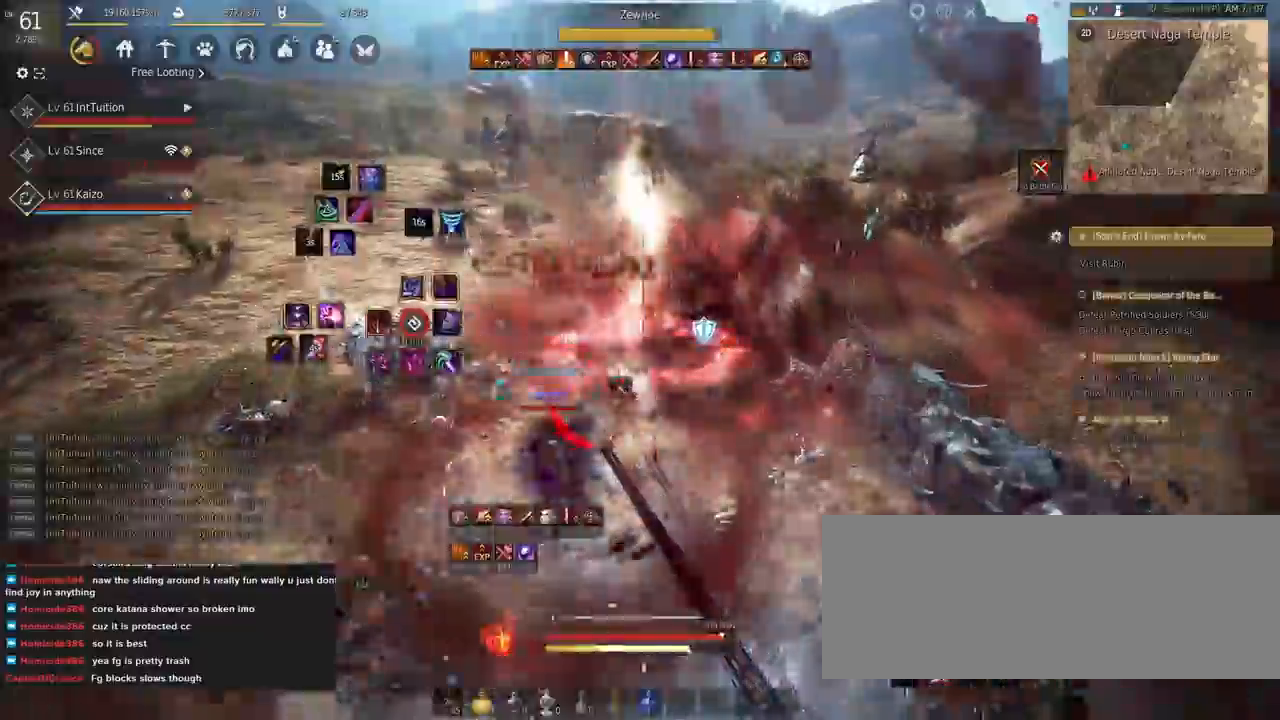
{"keys": [], "mouse": [], "events": [[150, "w", "up"], [167, "space", "up"], [300, "shift", "down"], [350, "a", "down"], [450, "a", "up"], [450, "shift", "up"]]}
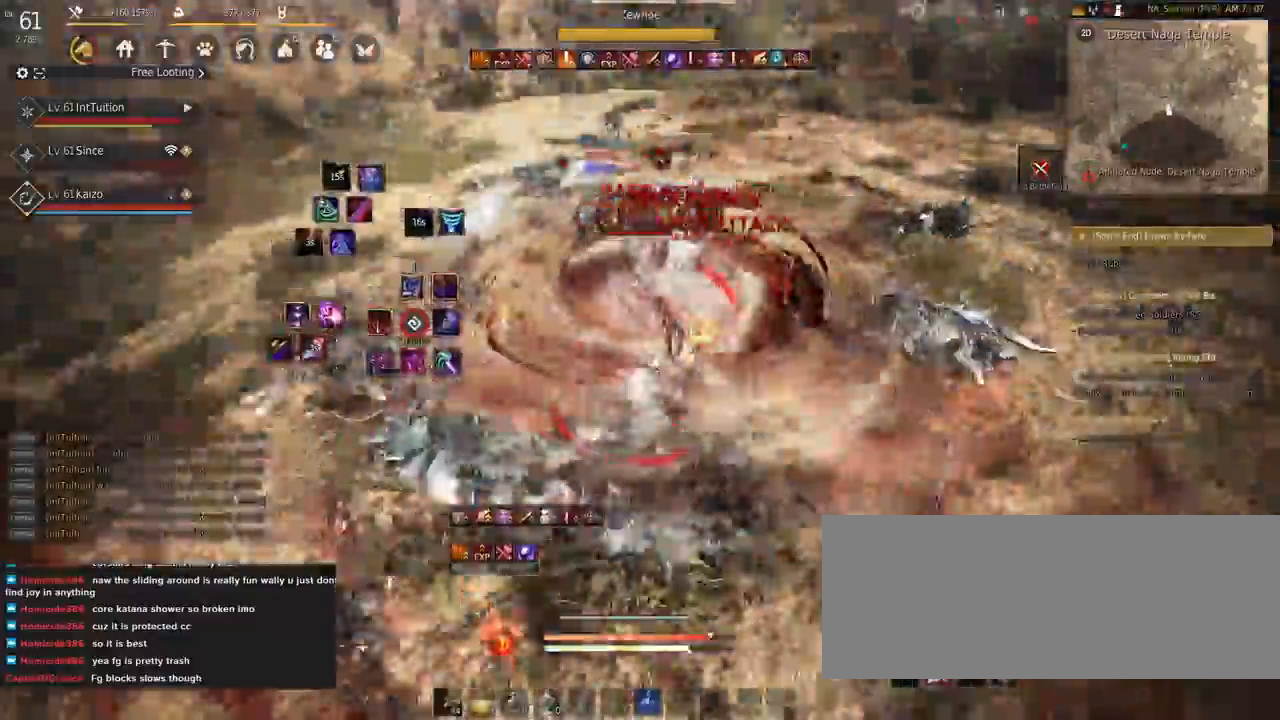
{"keys": ["w"], "mouse": ["right"], "events": [[17, "s", "down"], [50, "e", "down"], [217, "e", "up"], [217, "s", "up"], [334, "w", "down"], [484, "mouse_right", "down"]]}
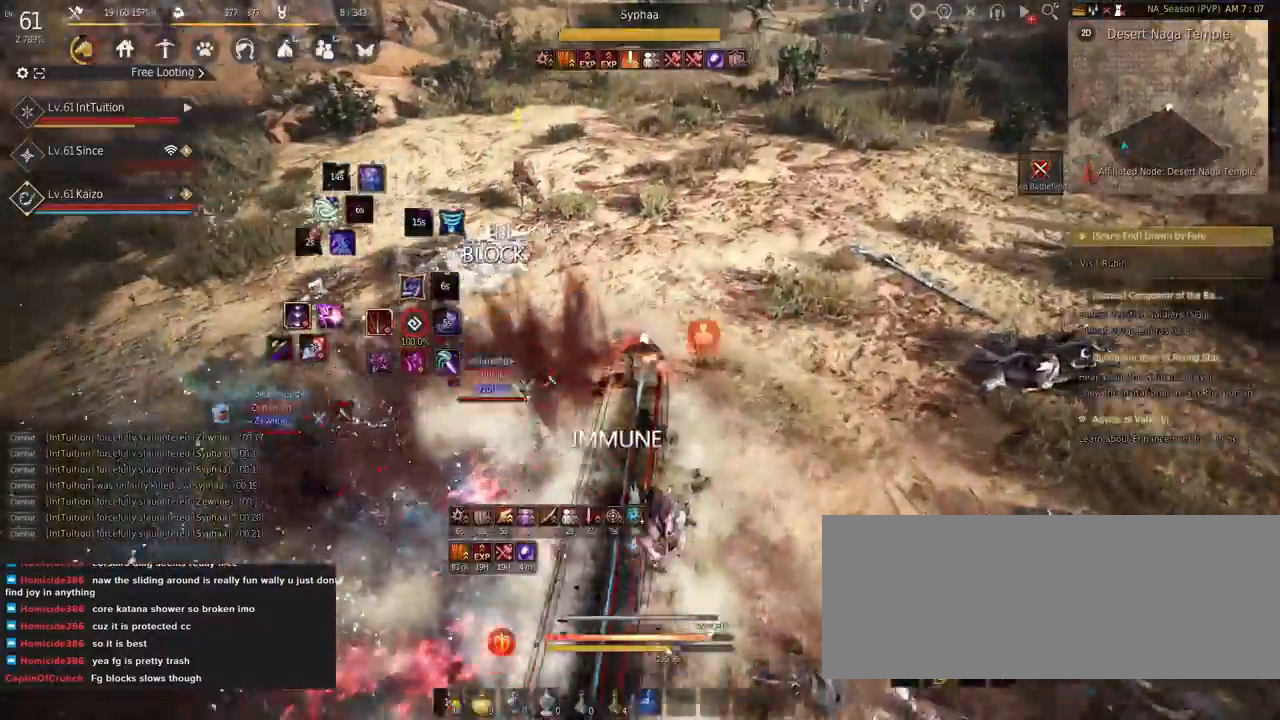
{"keys": [], "mouse": [], "events": [[234, "mouse_right", "up"], [267, "w", "up"]]}
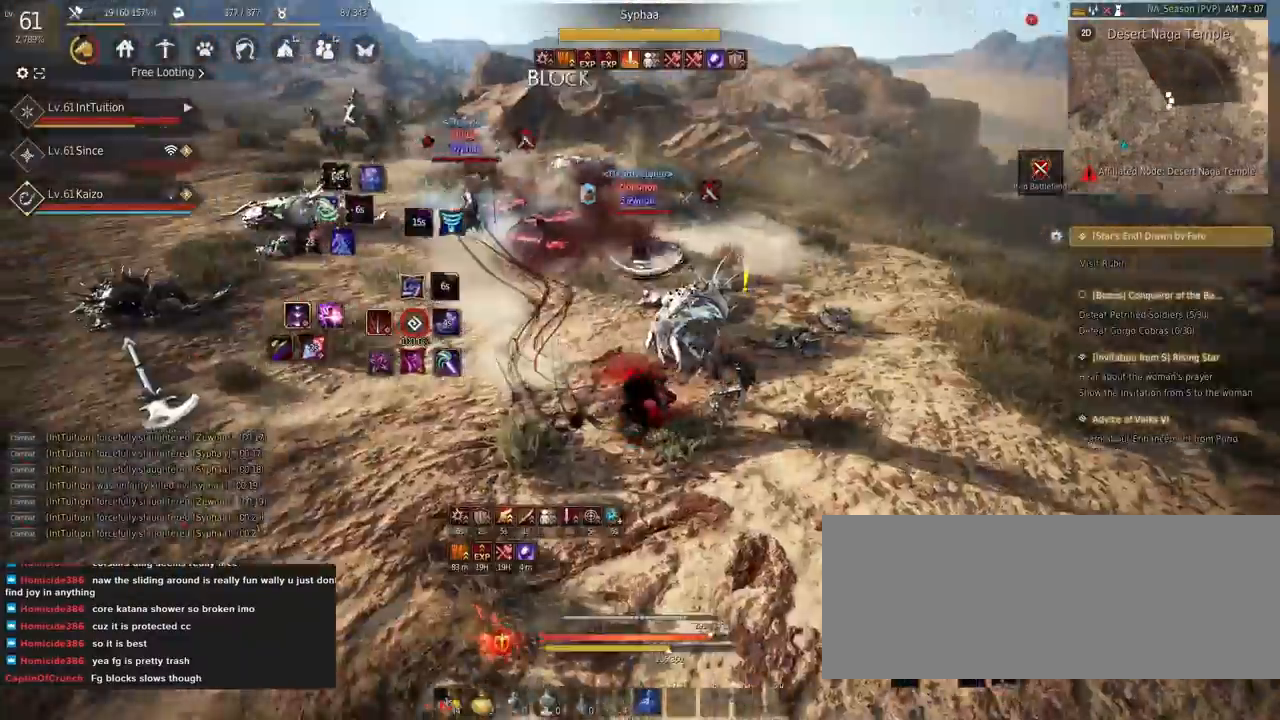
{"keys": ["shift", "w"], "mouse": [], "events": [[17, "q", "down"], [117, "q", "up"], [267, "w", "down"], [334, "f", "down"], [467, "f", "up"], [500, "shift", "down"]]}